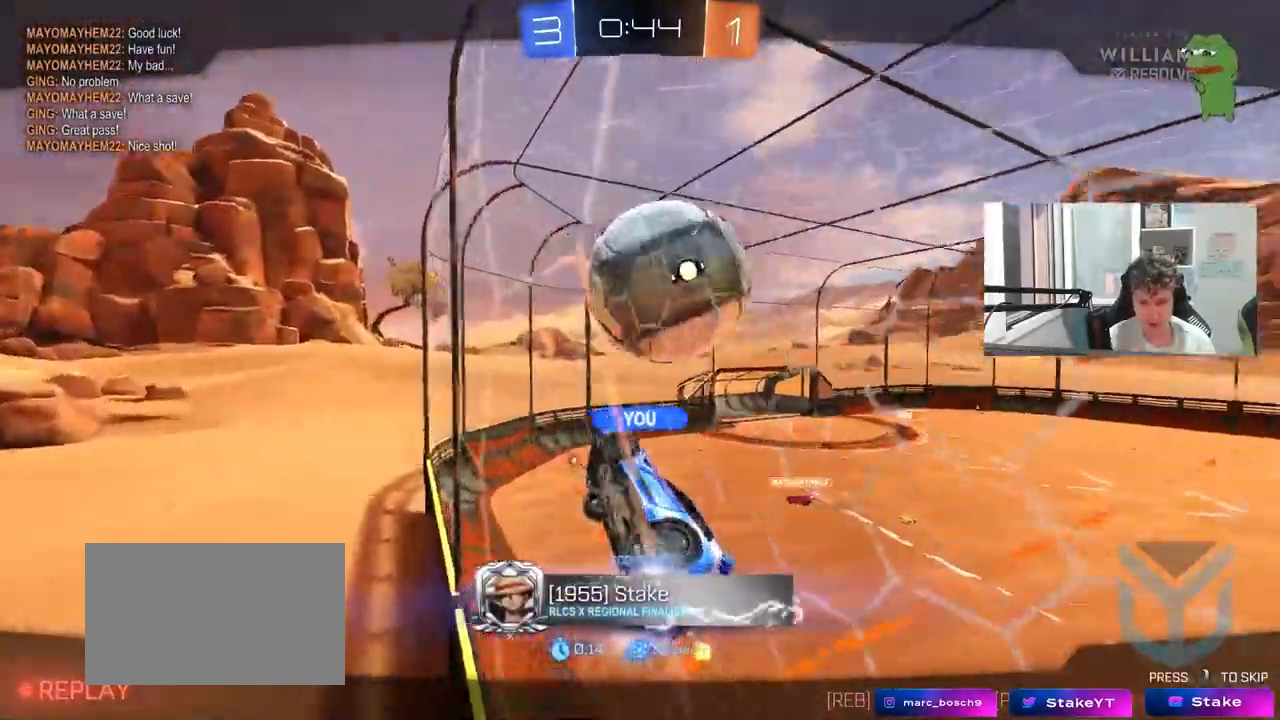
Gameplay with keyboard and mouse; each line is a JSON object with the keys and mouse buttons held at the frame after it. "events" lists presses ("down") and releases ("up") of "1", "2", "3", "4", "5", "a", "alt", "c", "caps_lock", "ctrl", "d", "e", "f", "g", "q", "r", "s", "shift", "space", "t", "tab", "v", "w", "x", "z", "mouse_left", "mouse_wheel" and "mouse_right" between this image and that frame as [ms after this image, input, new state], when the widget could be followed in between. "mouse_left", "mouse_wheel", "mouse_right" = the "left", "wheel", "right" buttons of the "mouse" list. No other keys are recorded. "wheel" means that the mouse wheel is clicked or scrolled. "mouse_move" is the direction in which the mouse moves at that frame (one of eight, or "still"), when it could be read.
{"keys": [], "mouse": [], "mouse_move": "still", "events": [[100, "mouse_right", "down"], [233, "mouse_right", "up"]]}
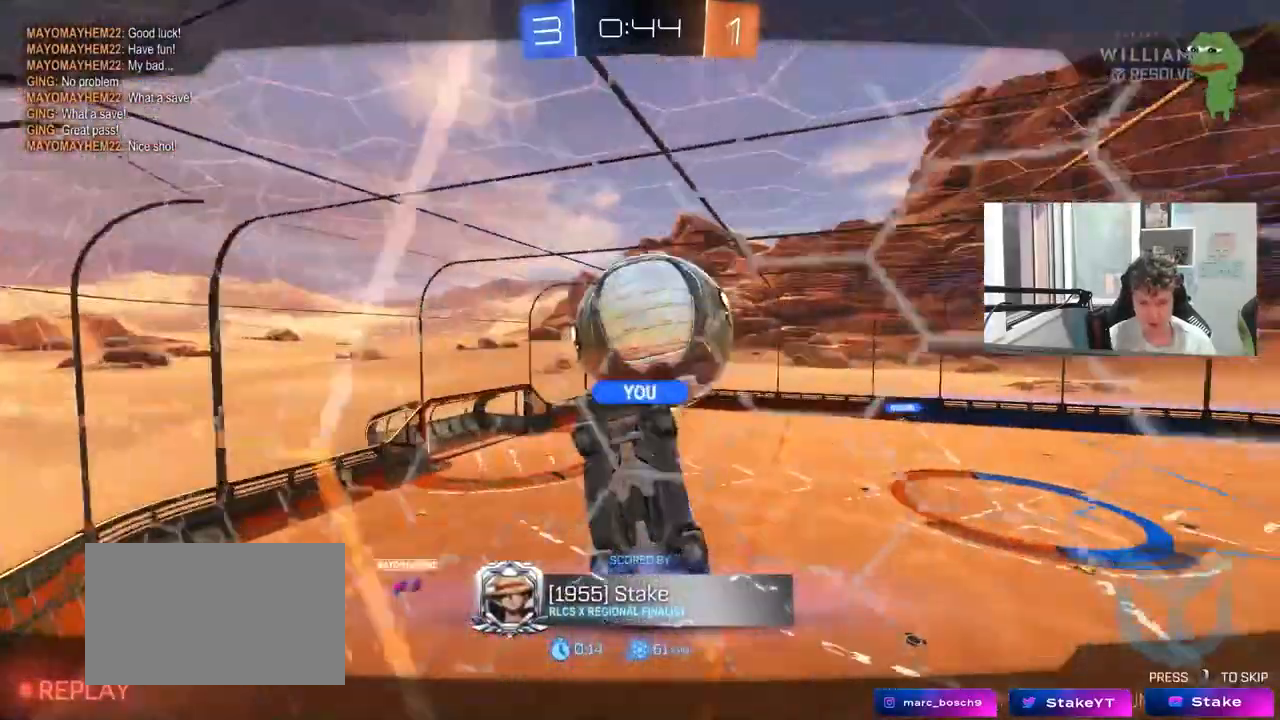
{"keys": [], "mouse": [], "mouse_move": "still", "events": []}
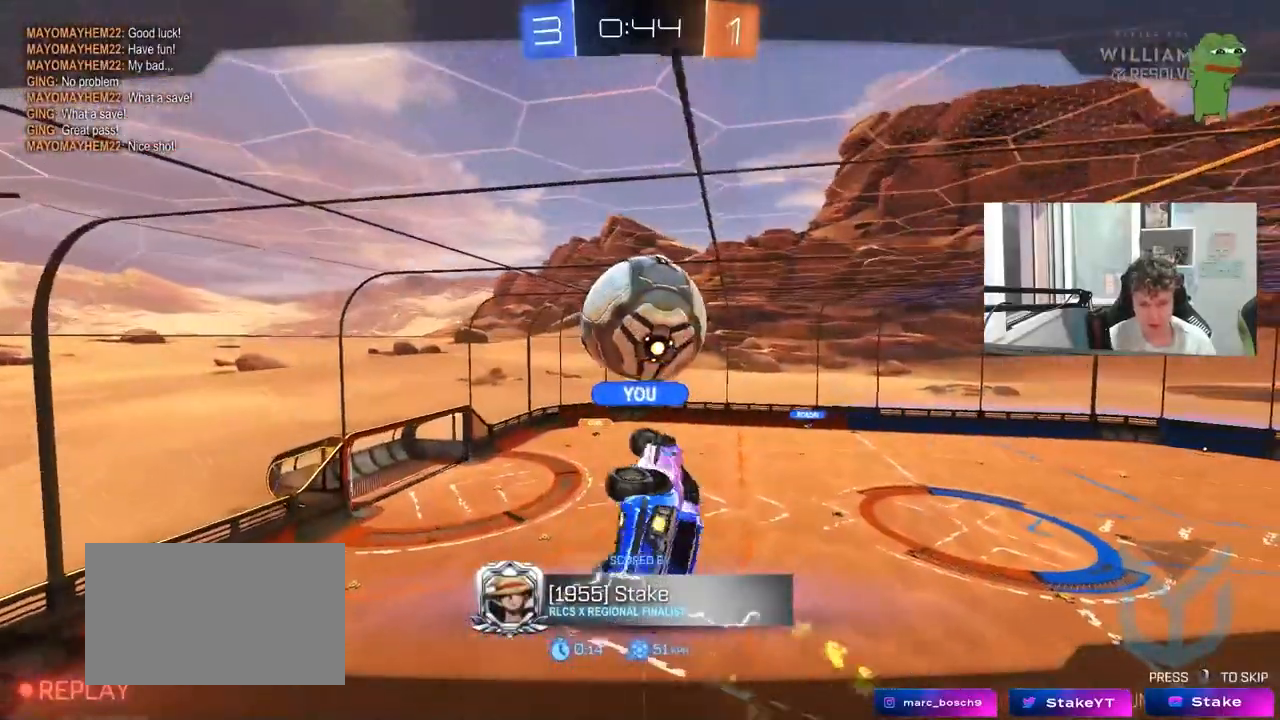
{"keys": [], "mouse": [], "mouse_move": "still", "events": []}
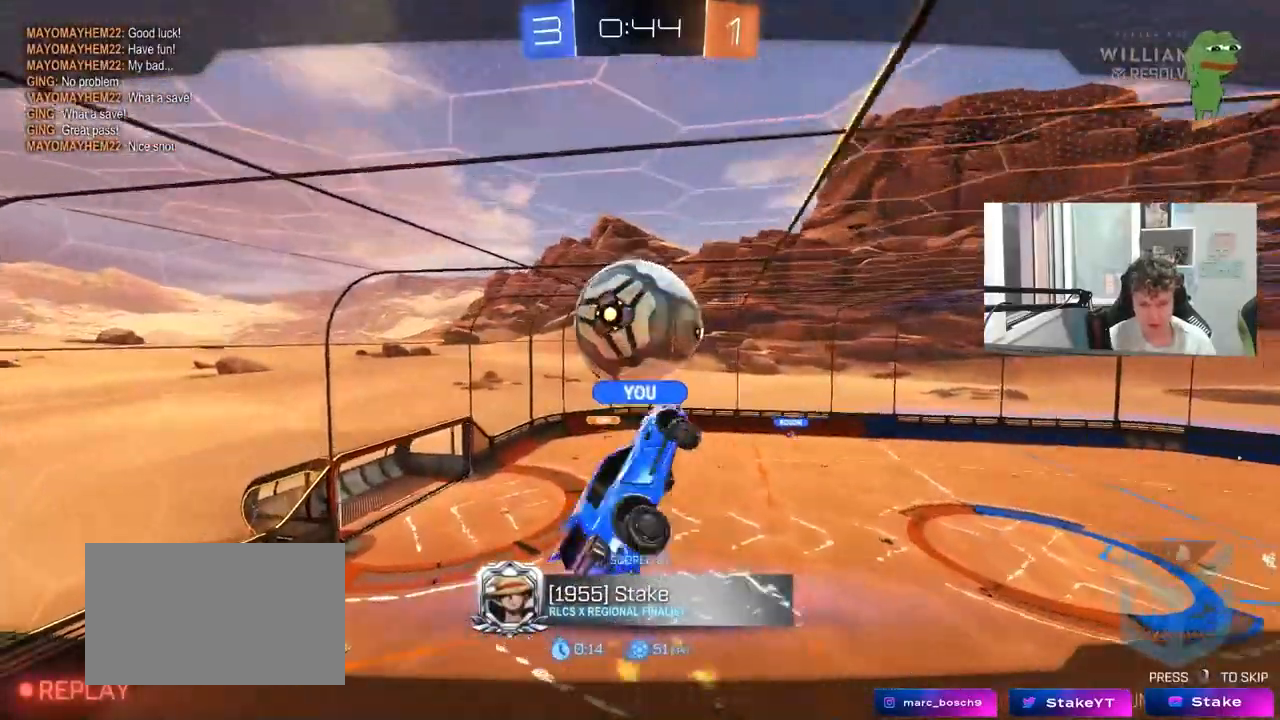
{"keys": [], "mouse": [], "mouse_move": "still", "events": []}
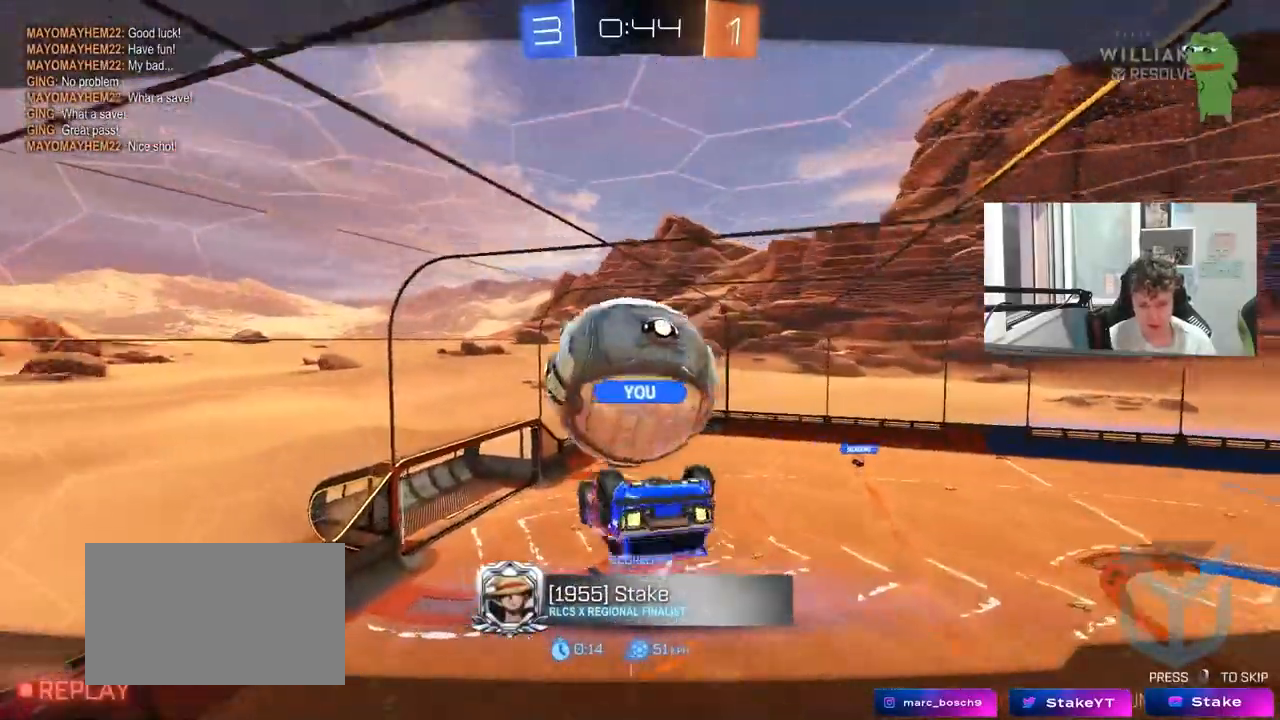
{"keys": [], "mouse": [], "mouse_move": "still", "events": []}
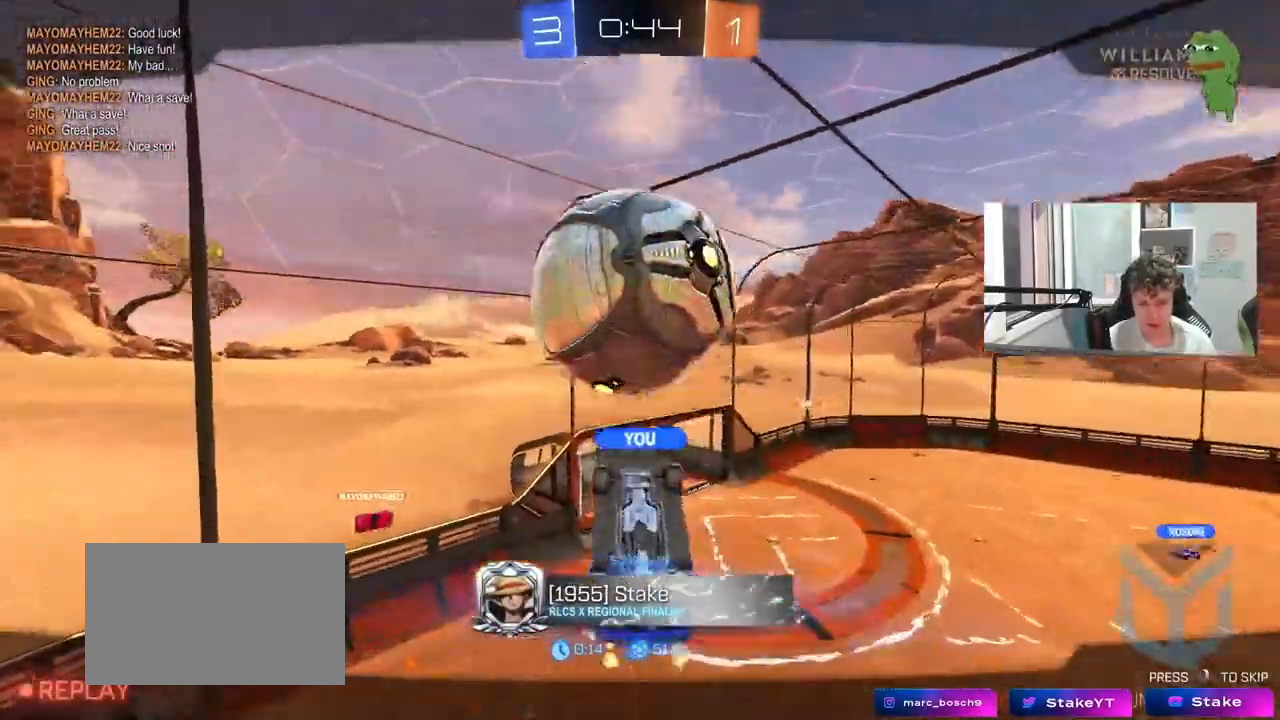
{"keys": [], "mouse": [], "mouse_move": "still", "events": []}
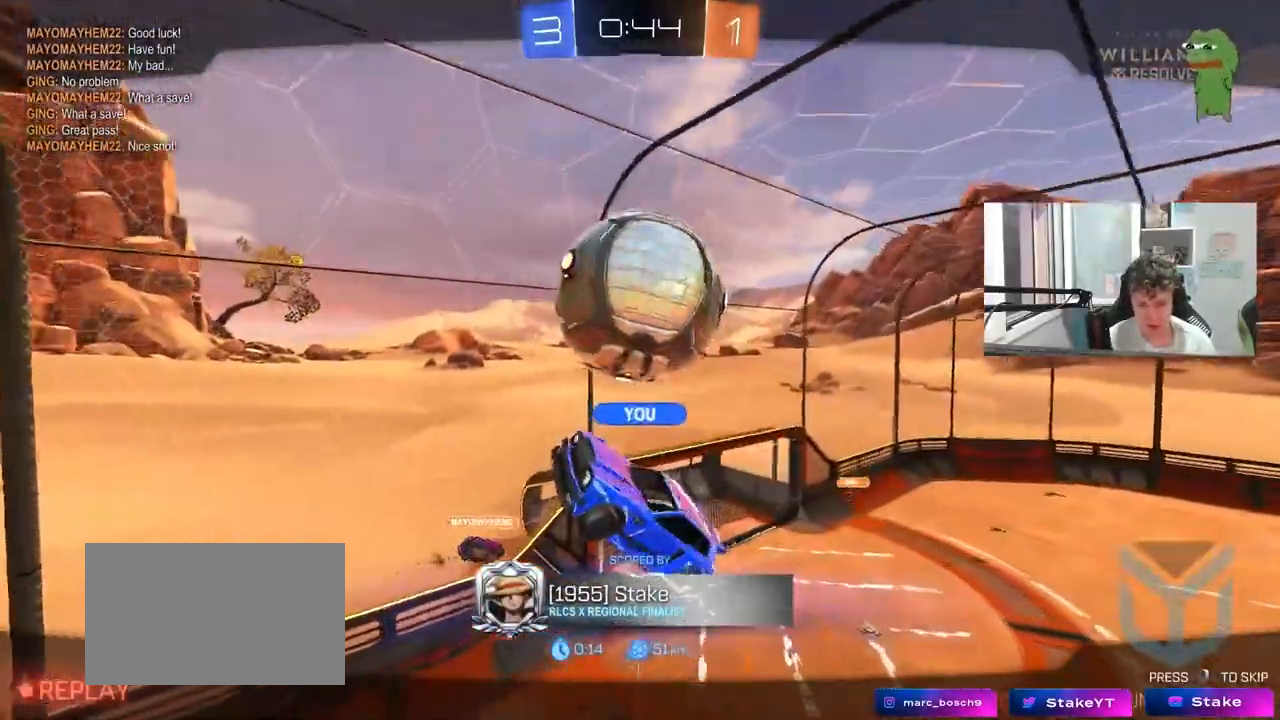
{"keys": [], "mouse": [], "mouse_move": "still", "events": []}
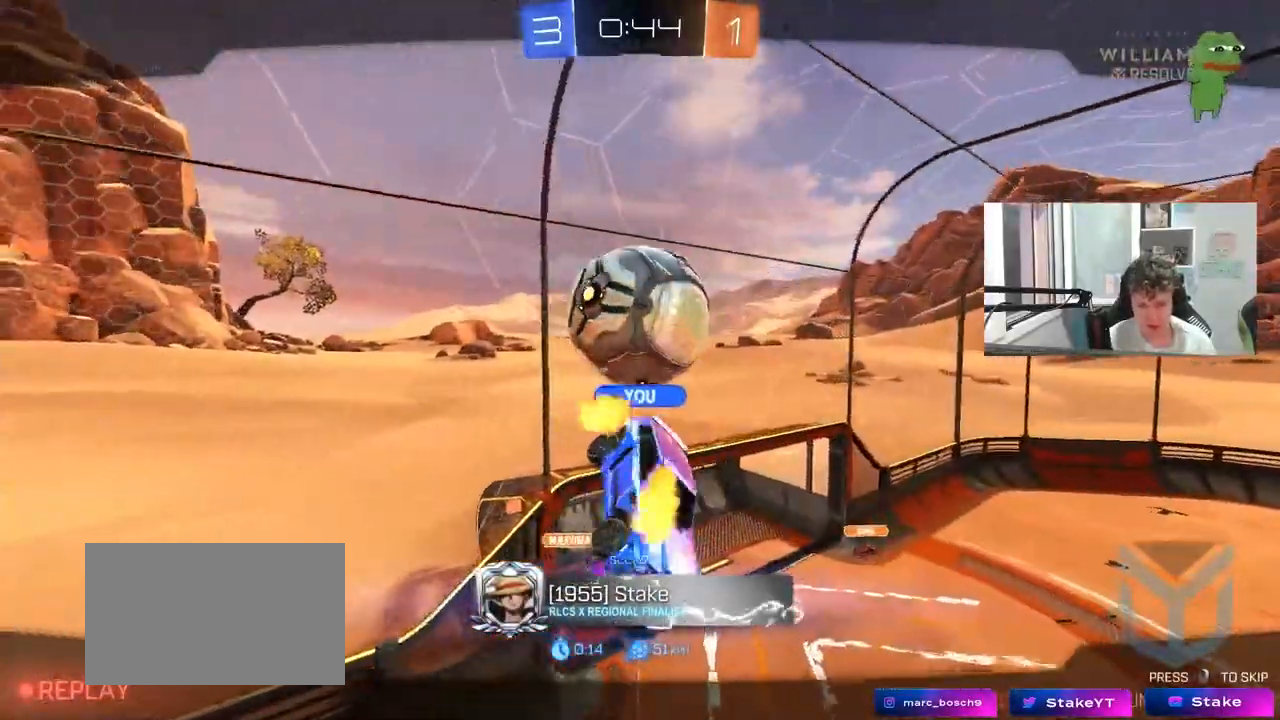
{"keys": [], "mouse": [], "mouse_move": "still", "events": []}
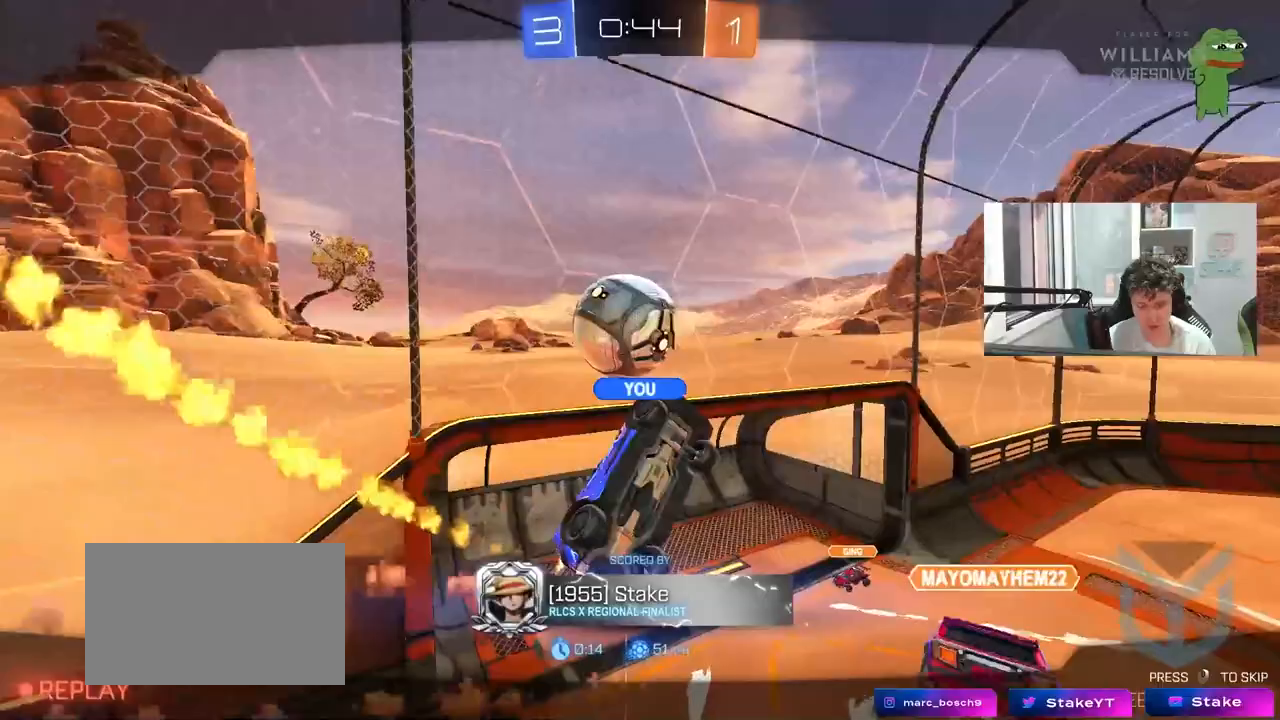
{"keys": [], "mouse": [], "mouse_move": "still", "events": []}
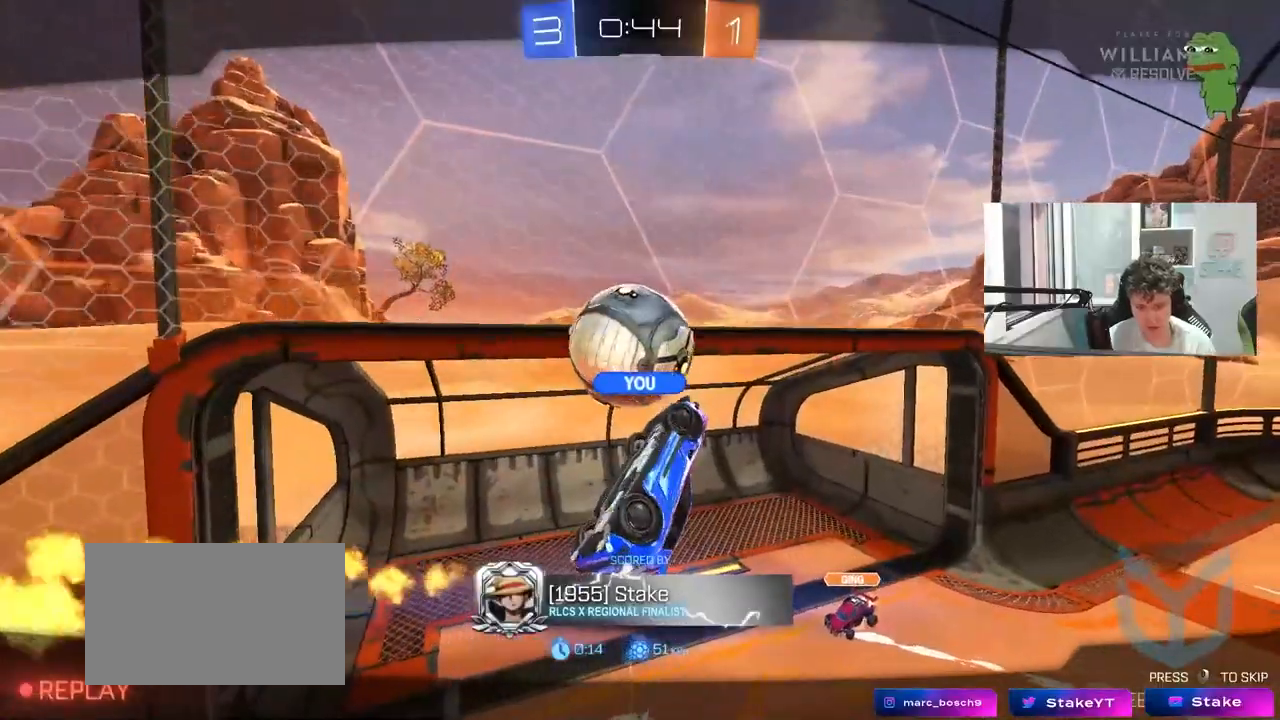
{"keys": [], "mouse": [], "mouse_move": "still", "events": []}
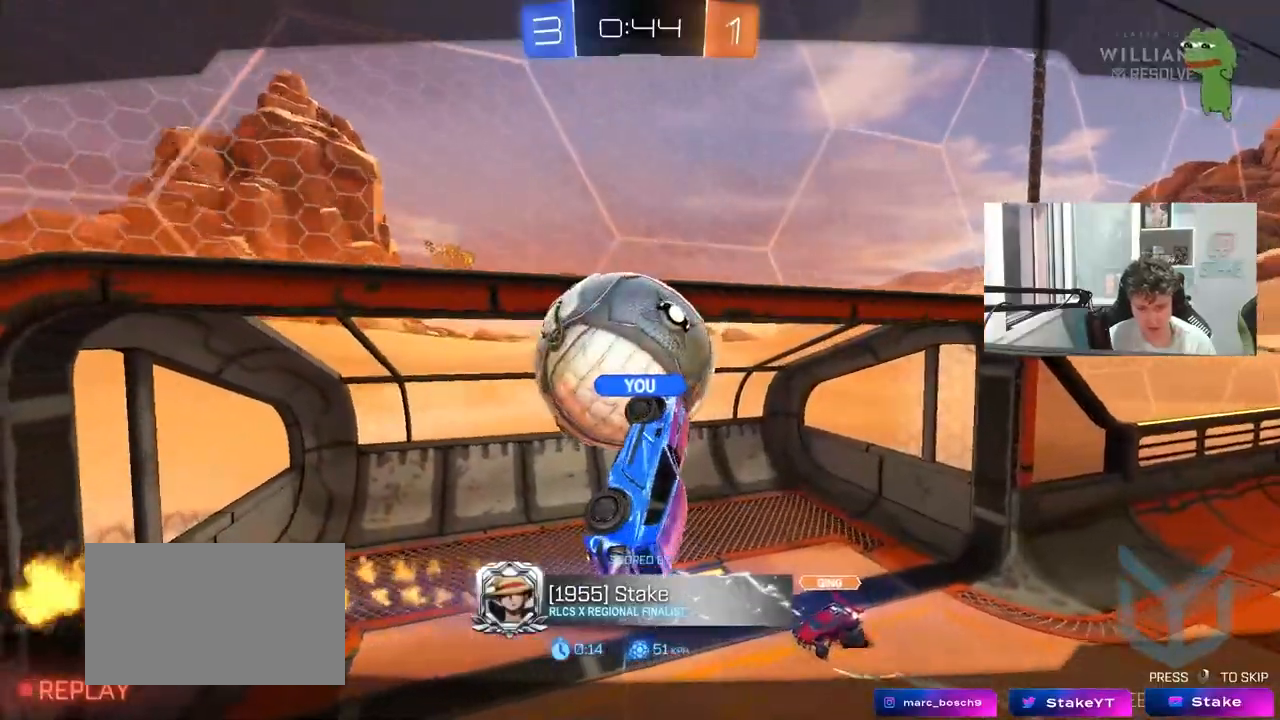
{"keys": [], "mouse": ["right"], "mouse_move": "still", "events": [[117, "mouse_right", "down"], [200, "mouse_right", "up"], [400, "mouse_right", "down"]]}
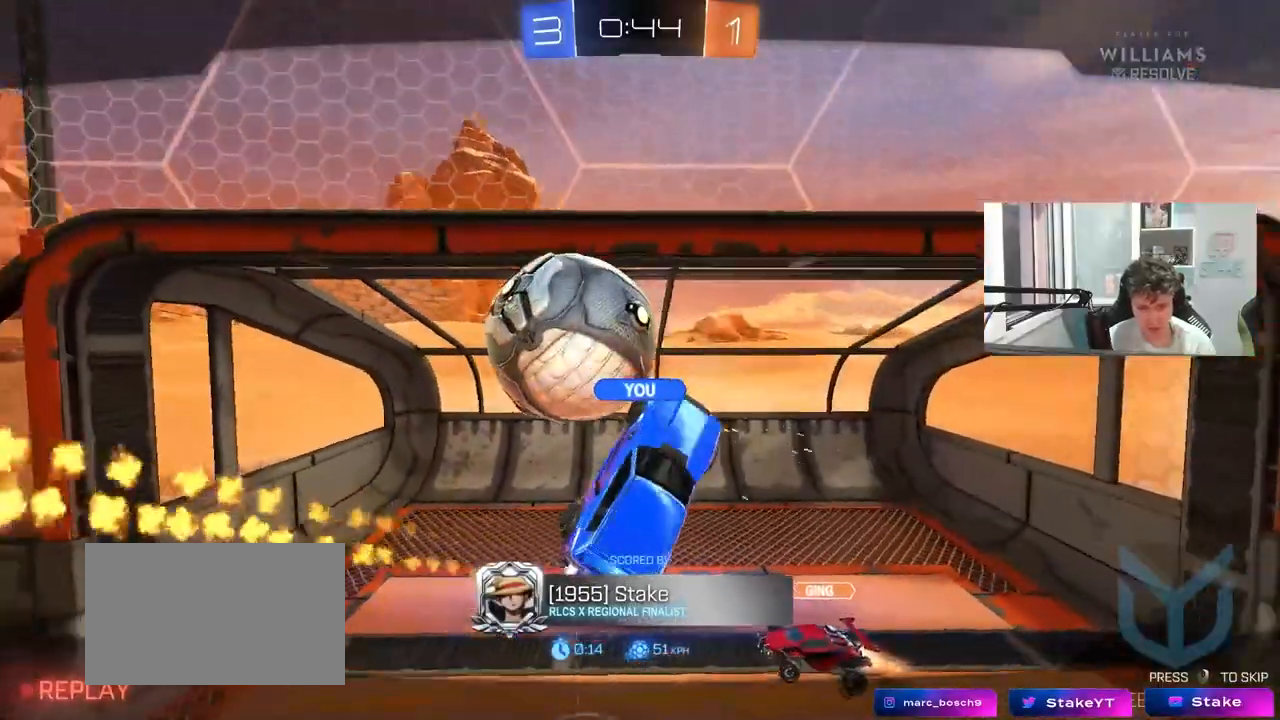
{"keys": ["tab"], "mouse": [], "mouse_move": "still", "events": [[33, "mouse_right", "up"], [367, "tab", "down"]]}
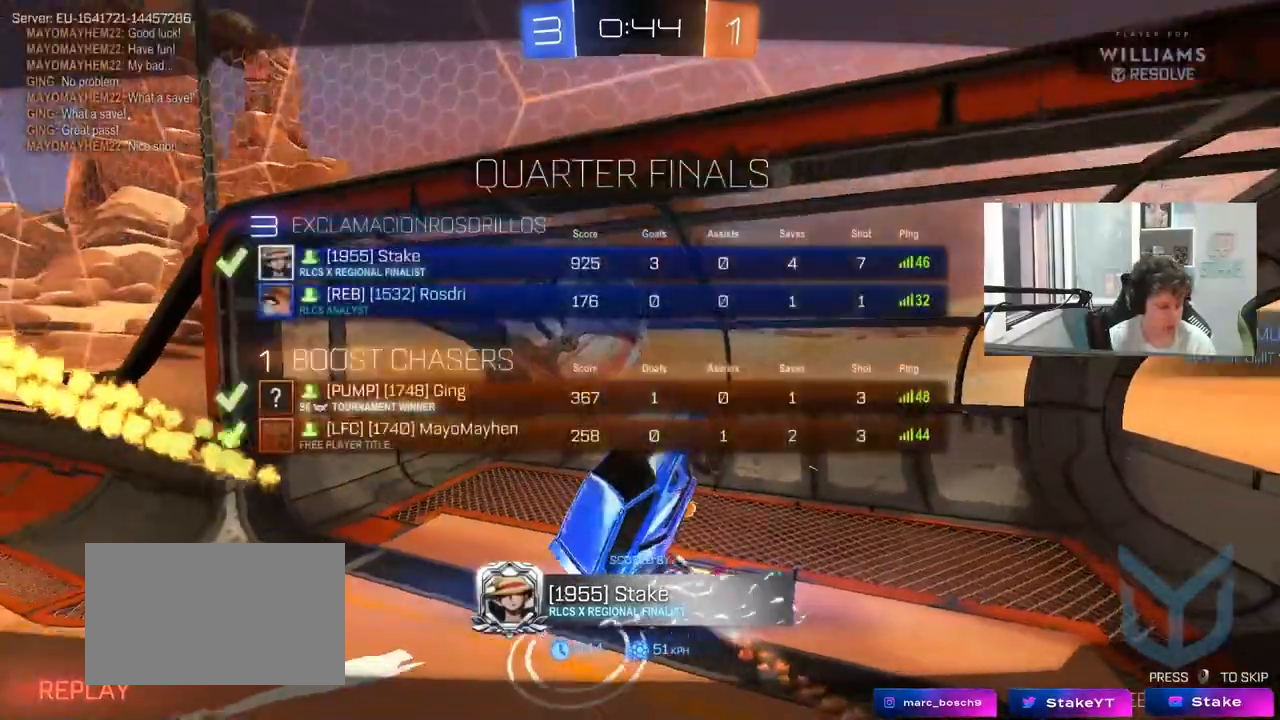
{"keys": [], "mouse": [], "mouse_move": "still", "events": [[100, "tab", "up"]]}
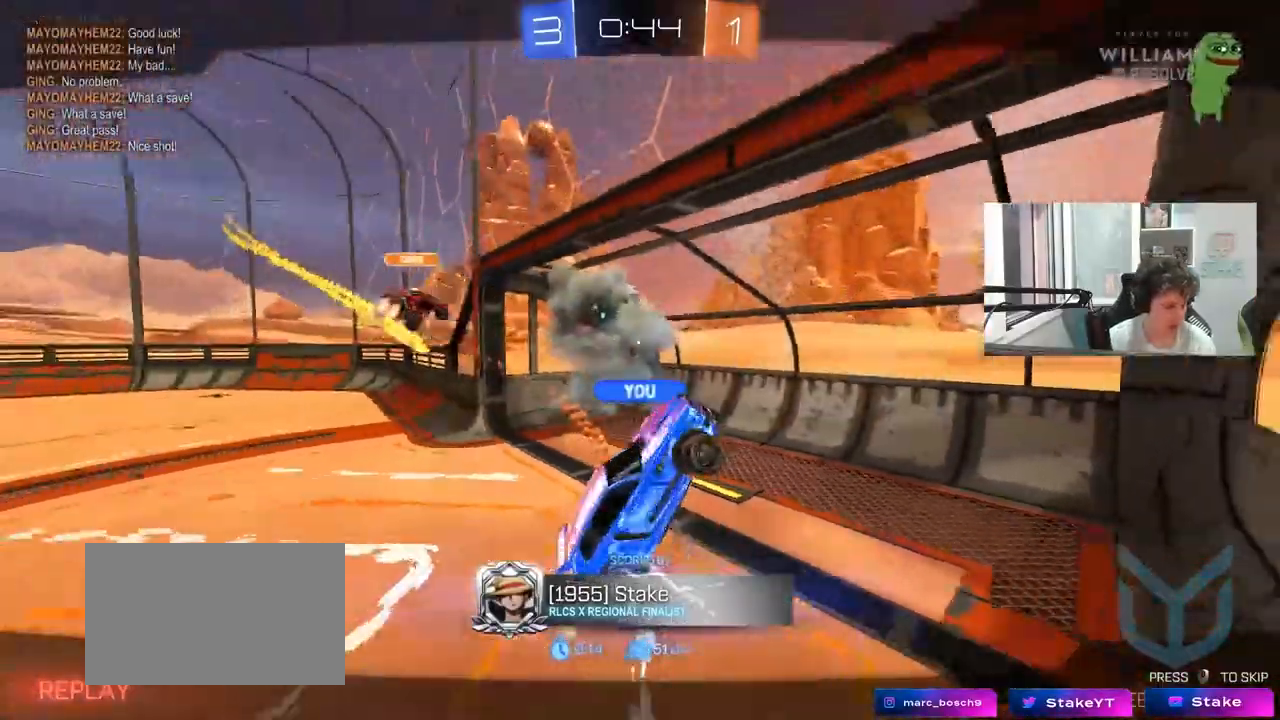
{"keys": [], "mouse": [], "mouse_move": "still", "events": []}
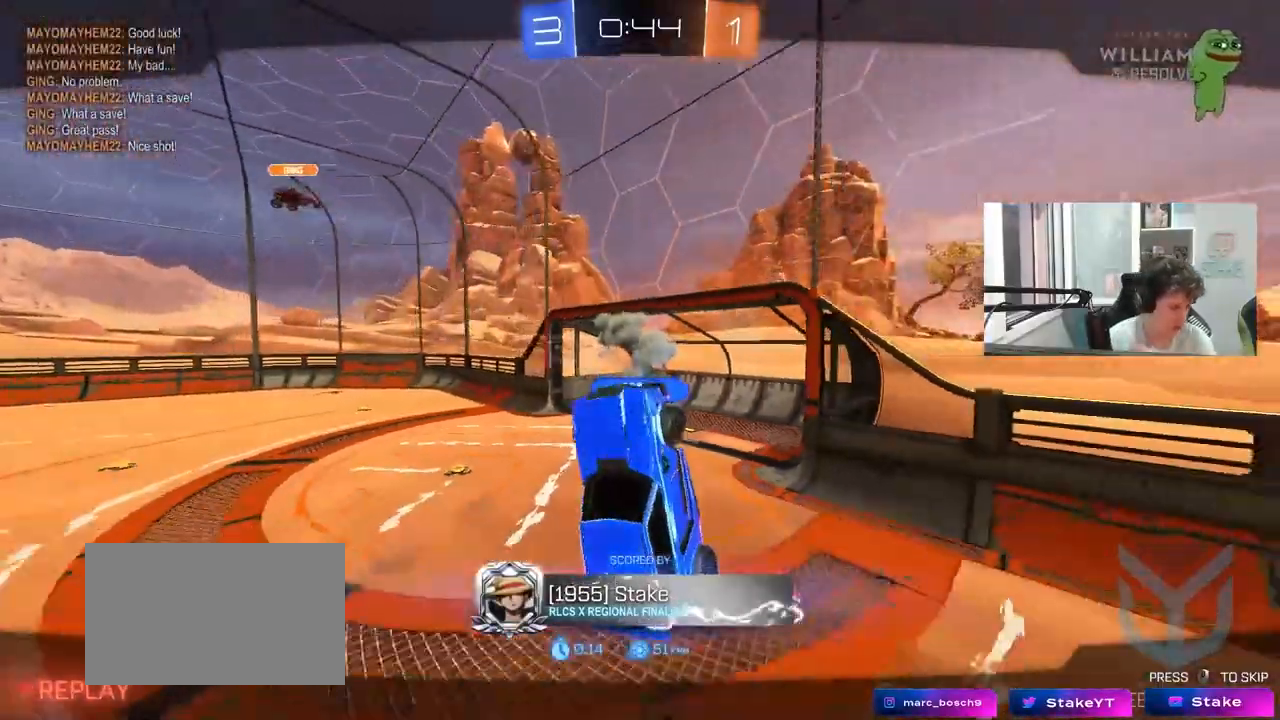
{"keys": [], "mouse": [], "mouse_move": "still", "events": []}
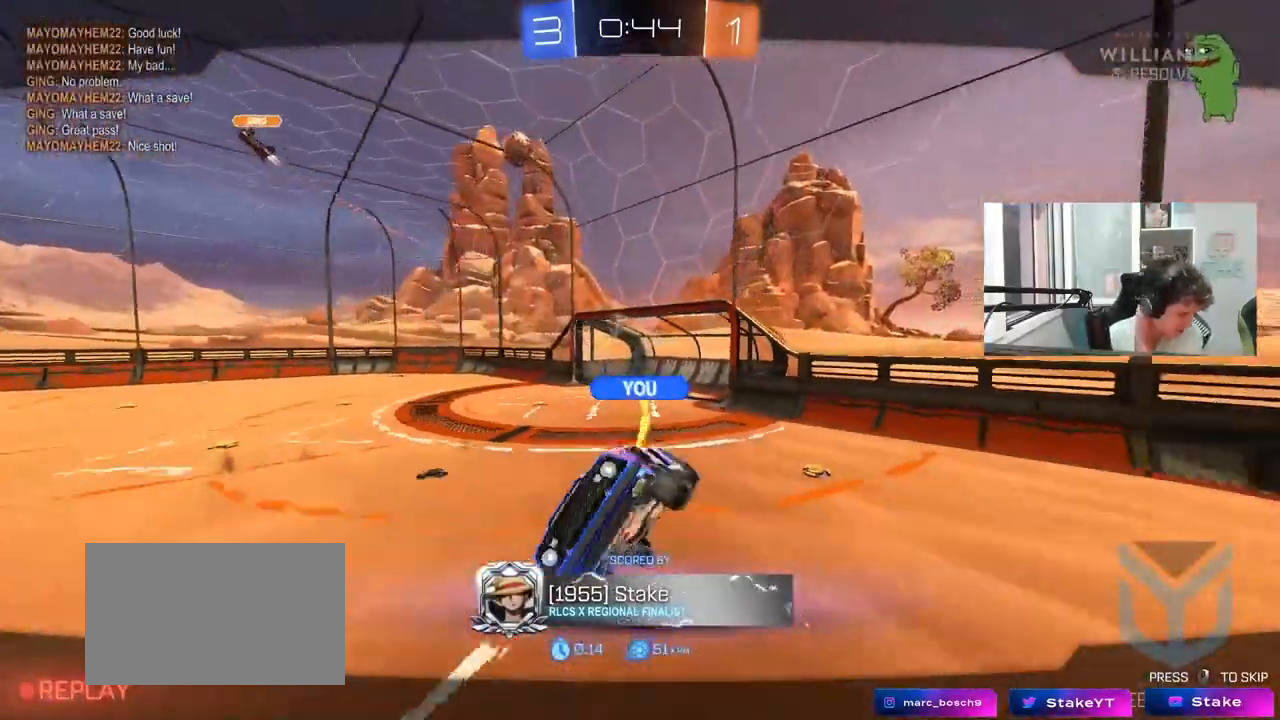
{"keys": [], "mouse": [], "mouse_move": "still", "events": []}
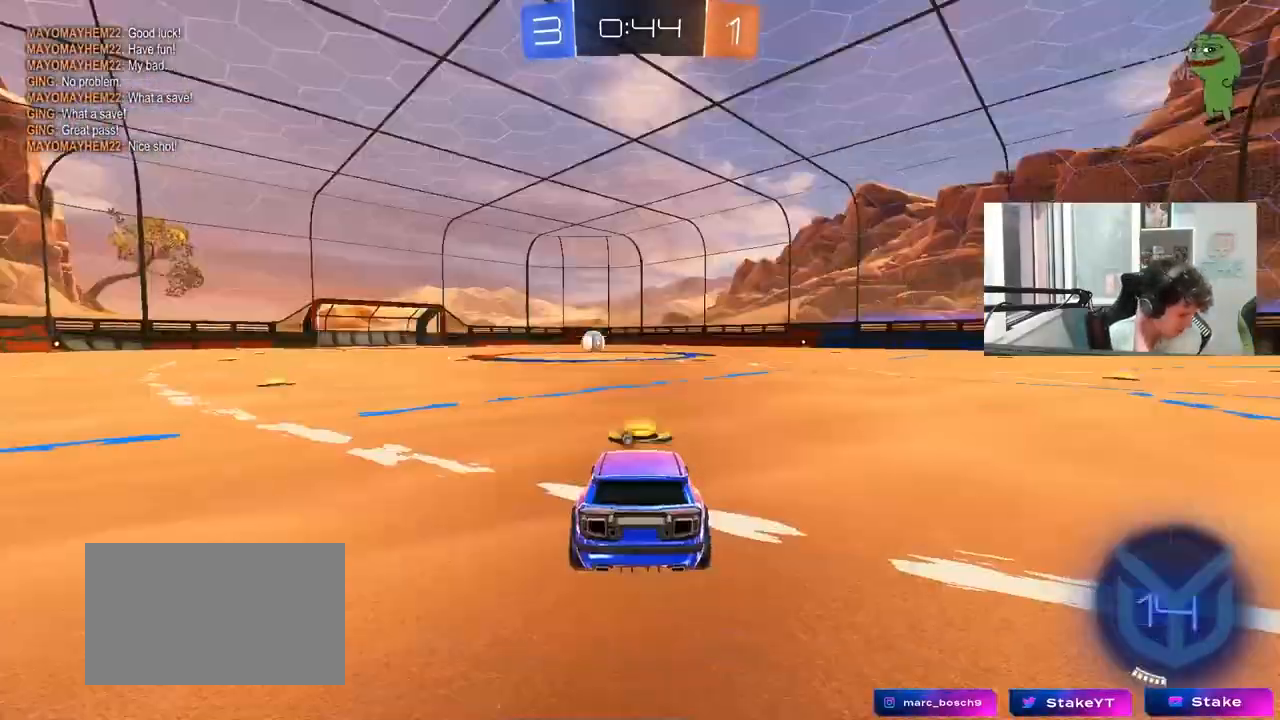
{"keys": [], "mouse": [], "mouse_move": "still", "events": []}
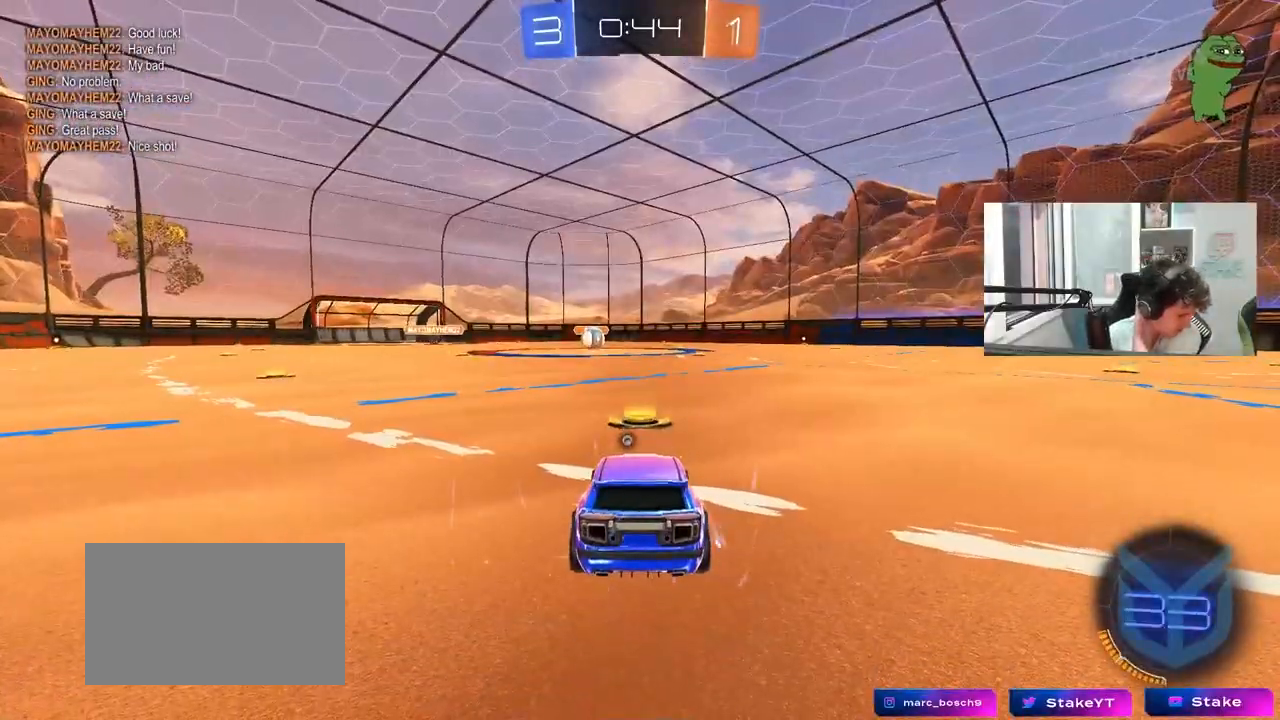
{"keys": [], "mouse": [], "mouse_move": "still", "events": []}
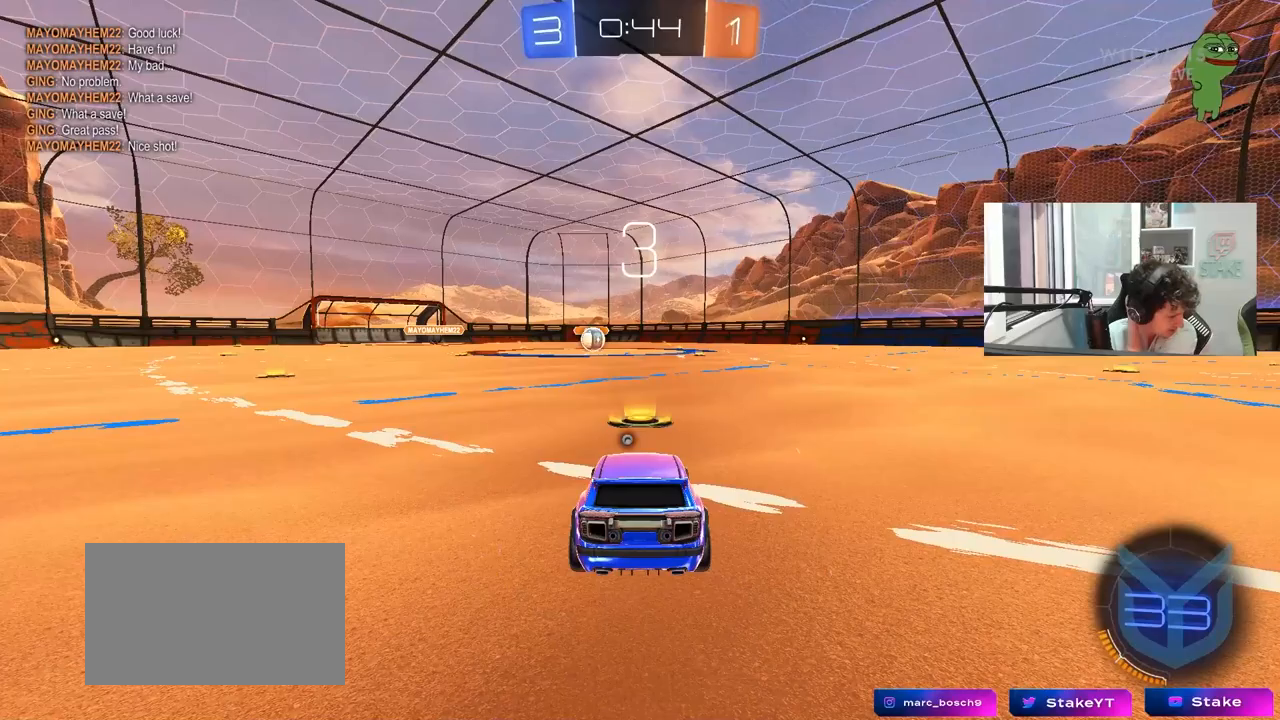
{"keys": [], "mouse": [], "mouse_move": "still", "events": []}
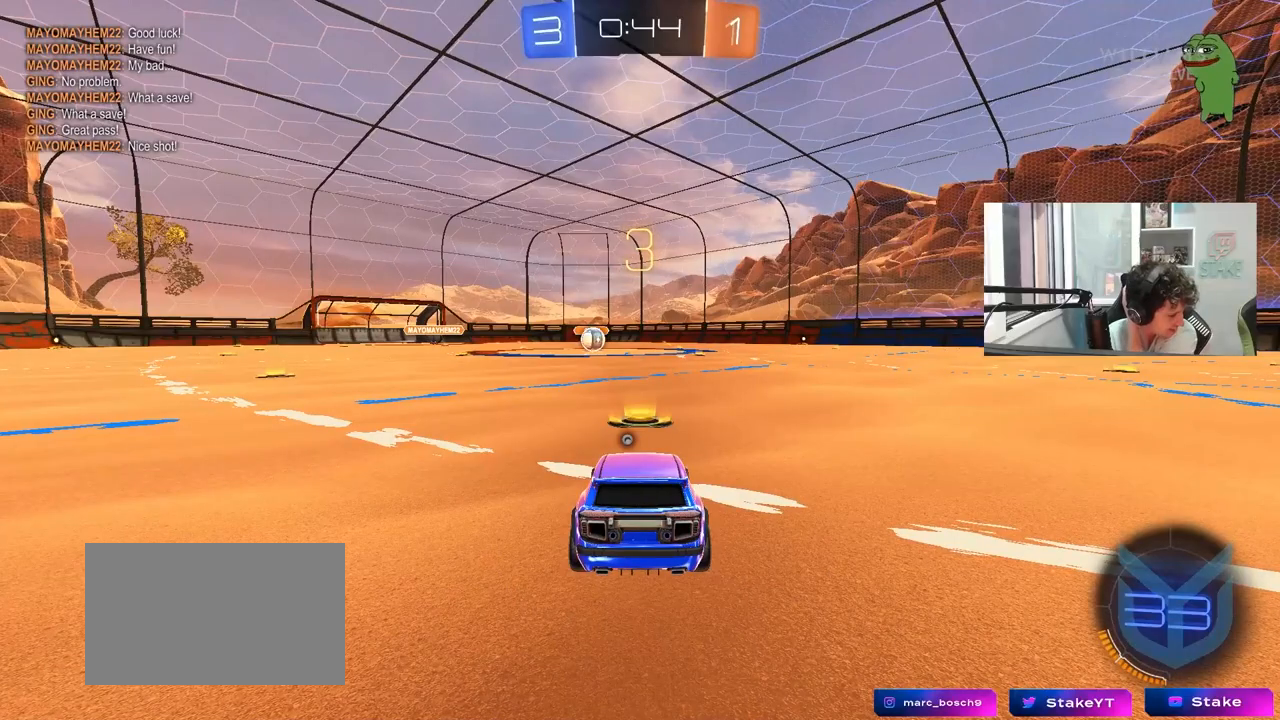
{"keys": [], "mouse": [], "mouse_move": "still", "events": []}
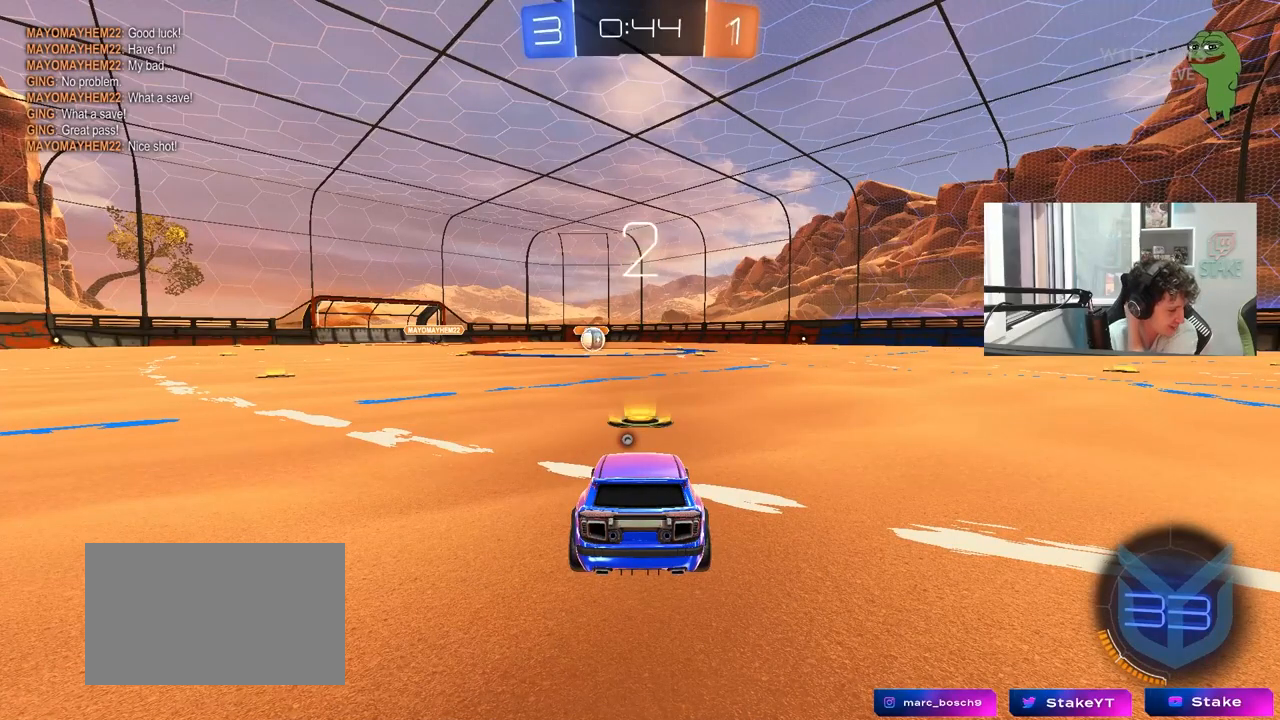
{"keys": [], "mouse": [], "mouse_move": "still", "events": []}
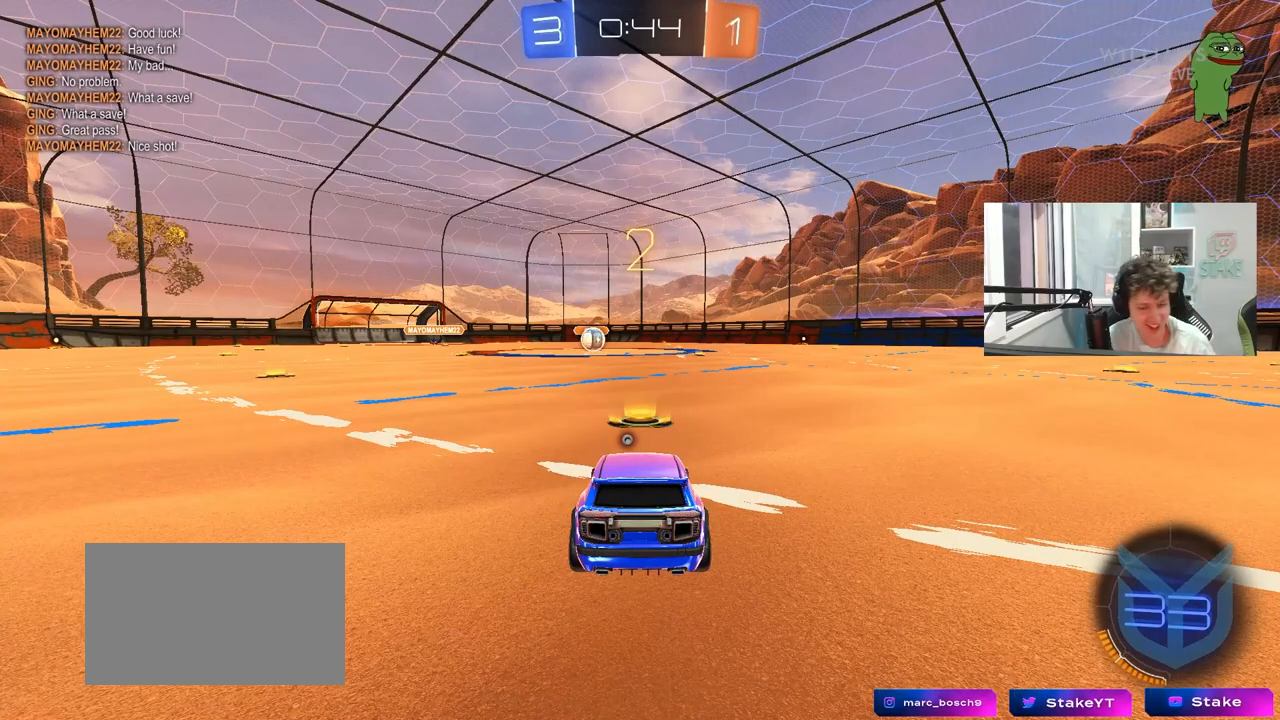
{"keys": [], "mouse": ["left"], "mouse_move": "down-left", "events": [[150, "mouse_left", "down"], [200, "space", "down"], [283, "space", "up"]]}
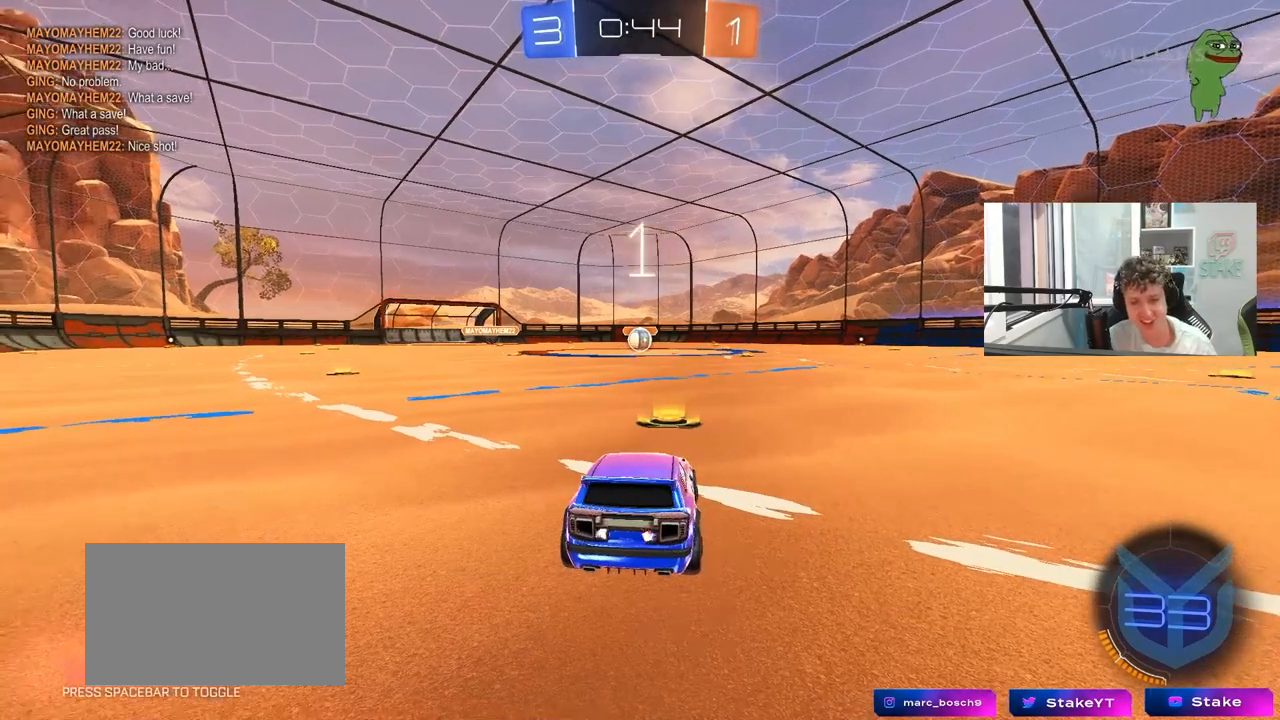
{"keys": ["w"], "mouse": ["left"], "mouse_move": "down-right", "events": [[117, "tab", "down"], [300, "w", "down"], [400, "tab", "up"]]}
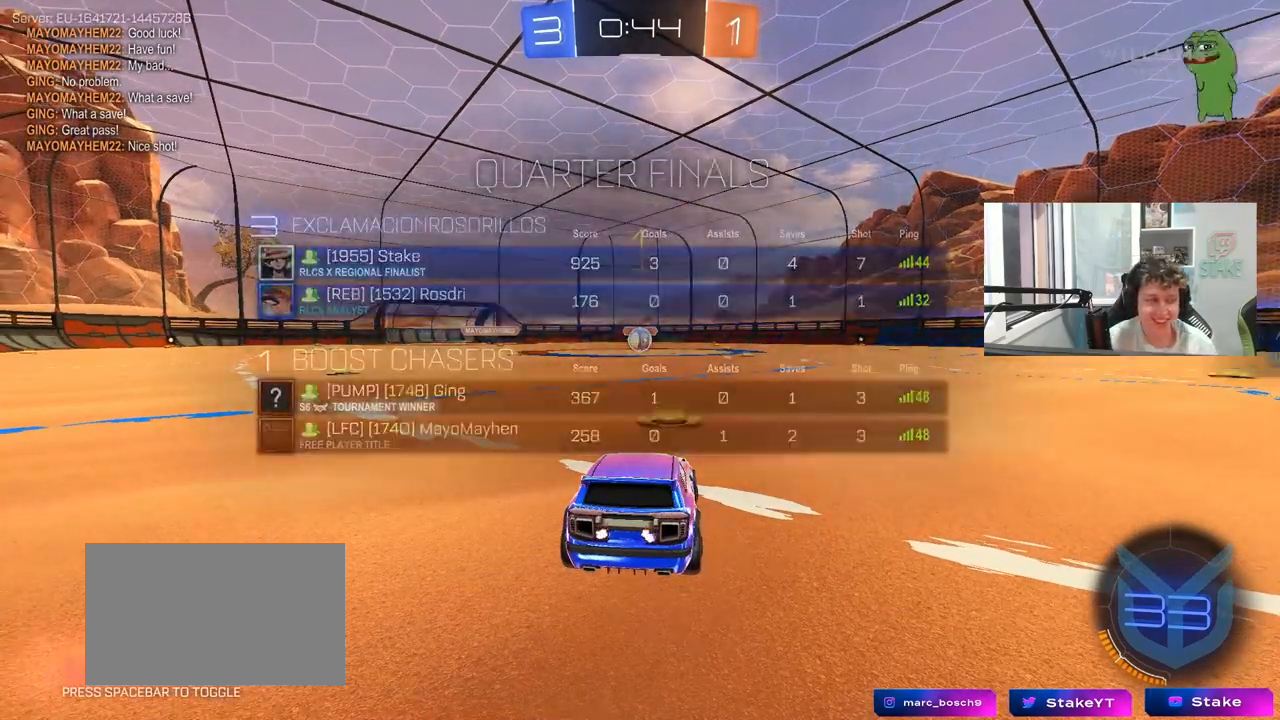
{"keys": ["w"], "mouse": ["left"], "mouse_move": "left", "events": []}
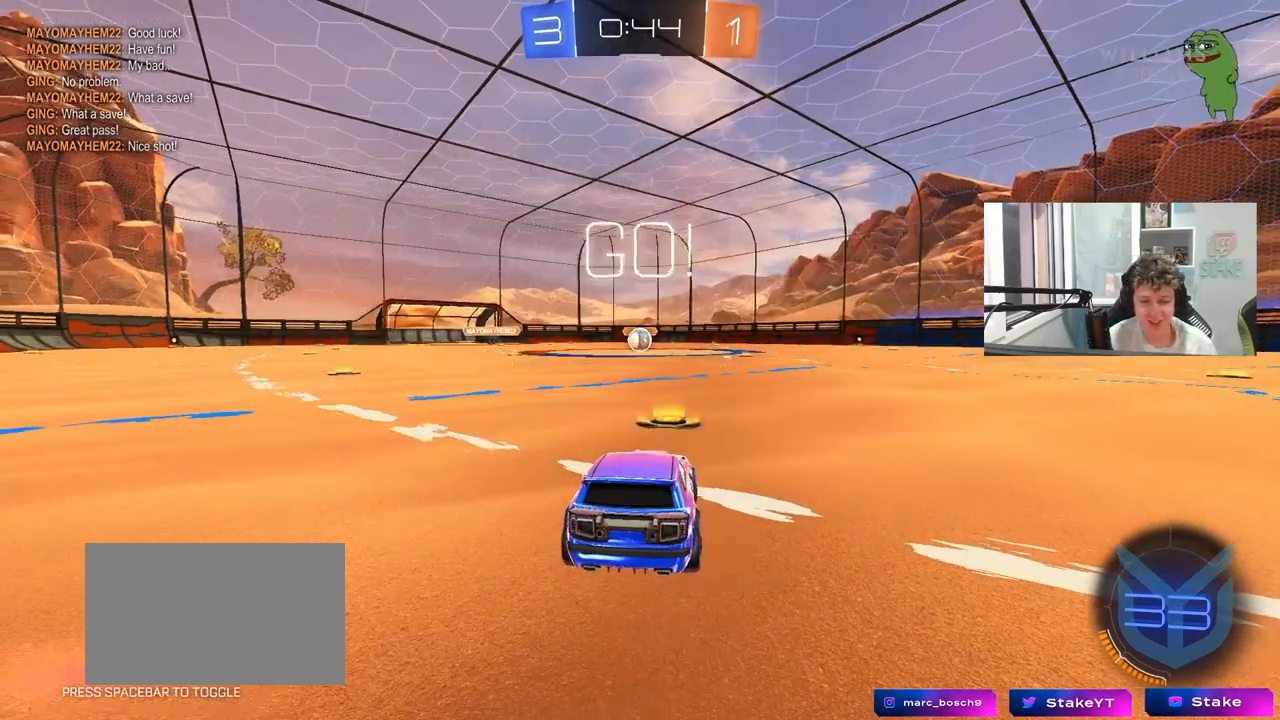
{"keys": ["a", "shift", "w"], "mouse": ["left", "right"], "mouse_move": "left", "events": [[283, "mouse_right", "down"], [383, "a", "down"], [383, "mouse_right", "up"], [383, "shift", "down"], [433, "mouse_right", "down"]]}
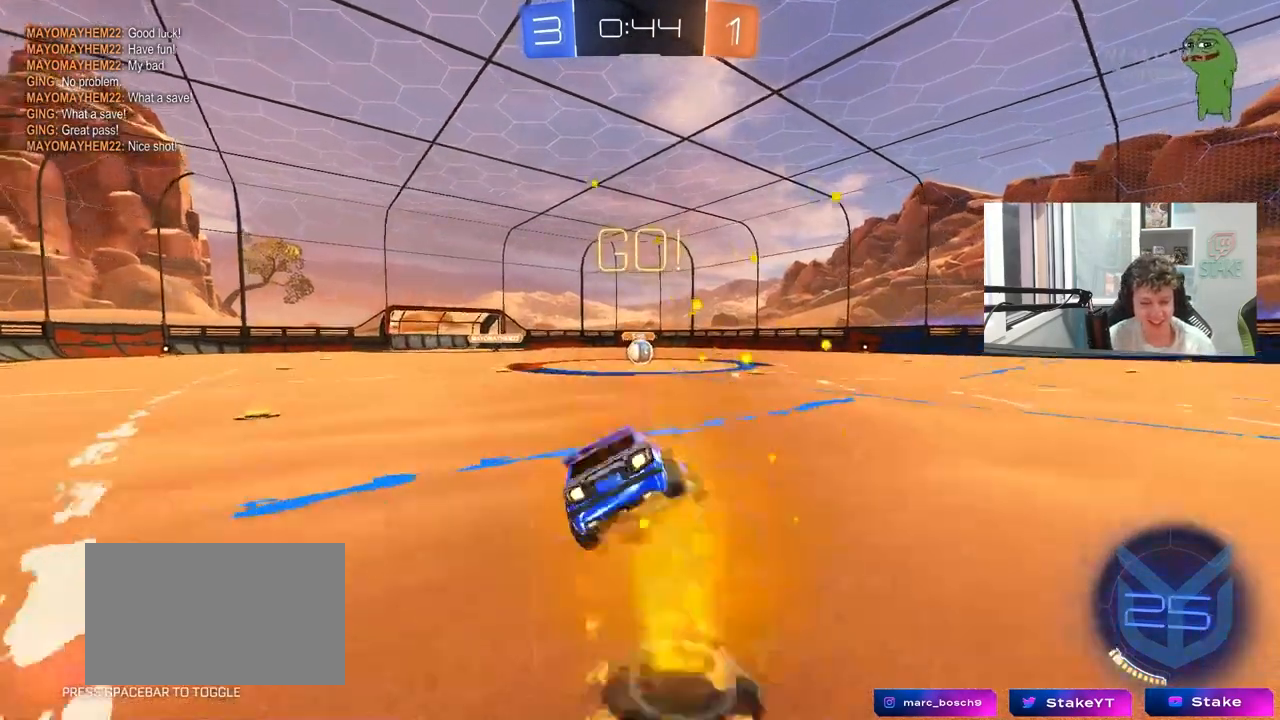
{"keys": ["a", "s", "shift"], "mouse": ["left"], "mouse_move": "still", "events": [[17, "s", "down"], [17, "w", "up"], [67, "mouse_right", "up"], [350, "s", "up"], [483, "s", "down"]]}
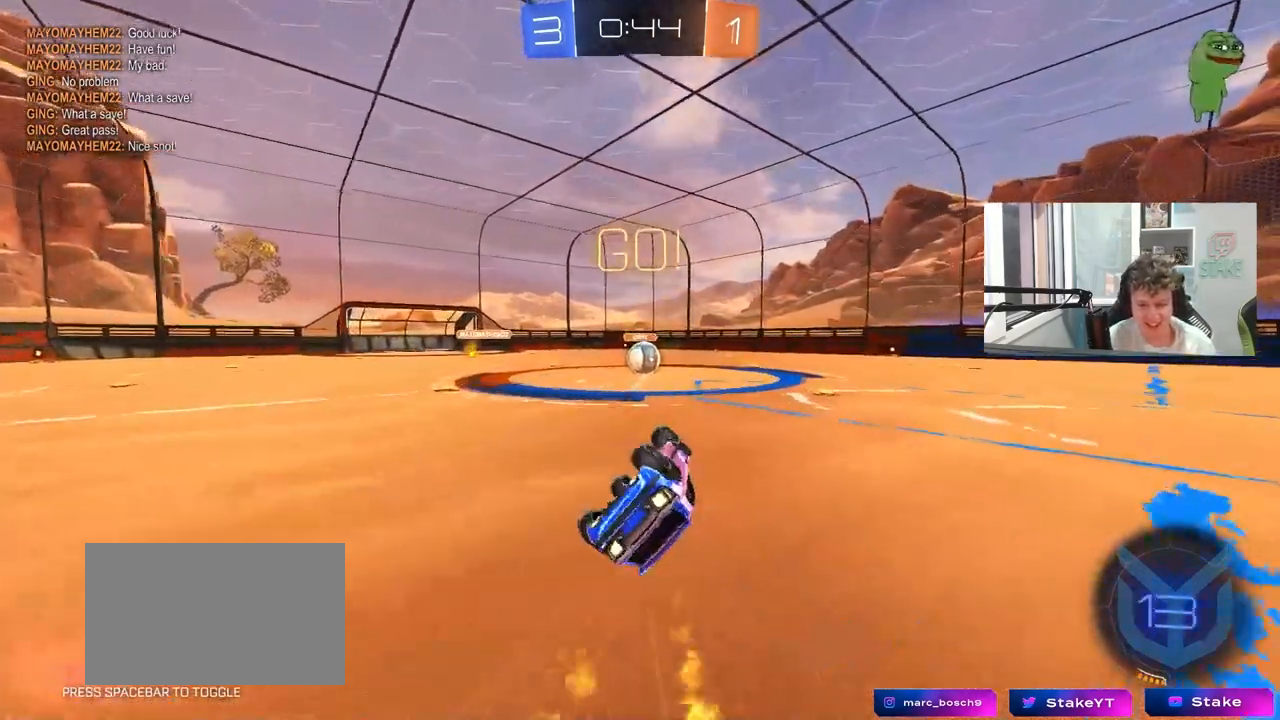
{"keys": ["d"], "mouse": [], "mouse_move": "still", "events": [[233, "a", "up"], [233, "s", "up"], [233, "shift", "up"], [500, "d", "down"], [500, "mouse_left", "up"]]}
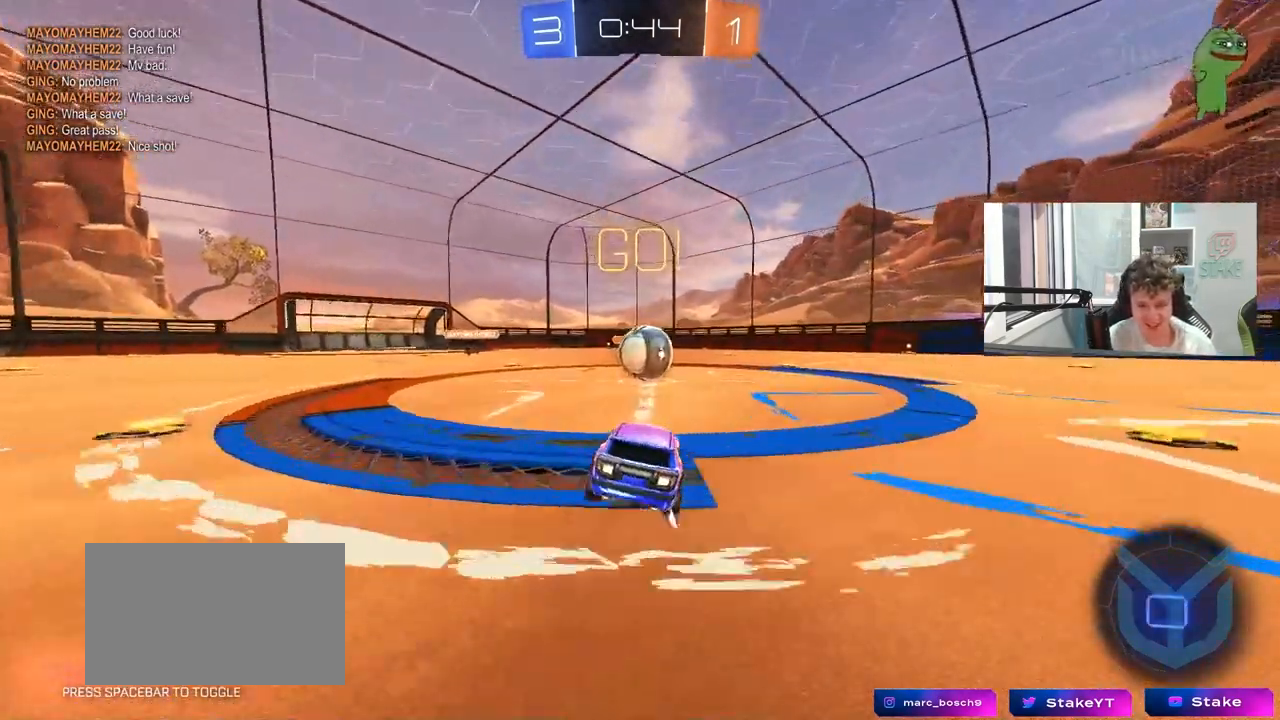
{"keys": ["a", "s", "shift"], "mouse": ["right"], "mouse_move": "down-left", "events": [[50, "d", "up"], [50, "w", "down"], [150, "mouse_right", "down"], [200, "d", "down"], [200, "w", "up"], [233, "mouse_right", "up"], [283, "a", "down"], [283, "d", "up"], [283, "shift", "down"], [333, "mouse_right", "down"], [333, "w", "down"], [383, "s", "down"], [383, "w", "up"]]}
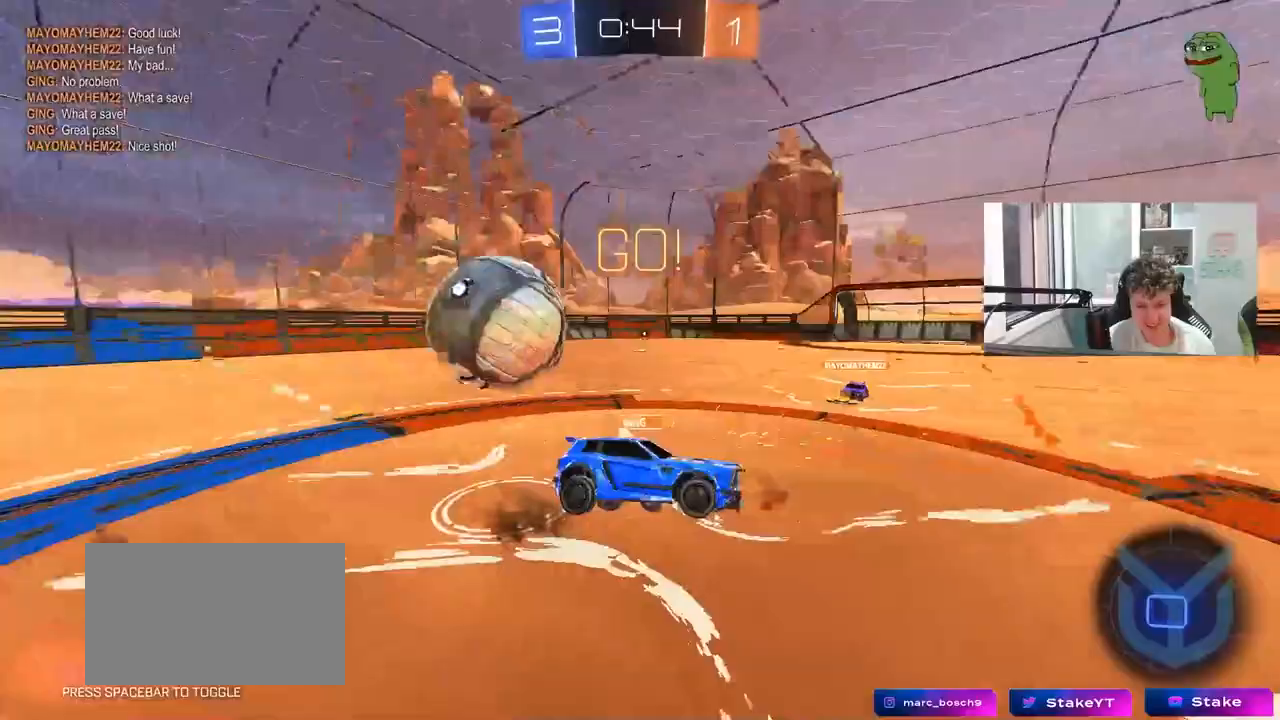
{"keys": ["a", "s", "shift"], "mouse": [], "mouse_move": "still", "events": [[17, "mouse_right", "up"], [250, "s", "up"], [350, "s", "down"]]}
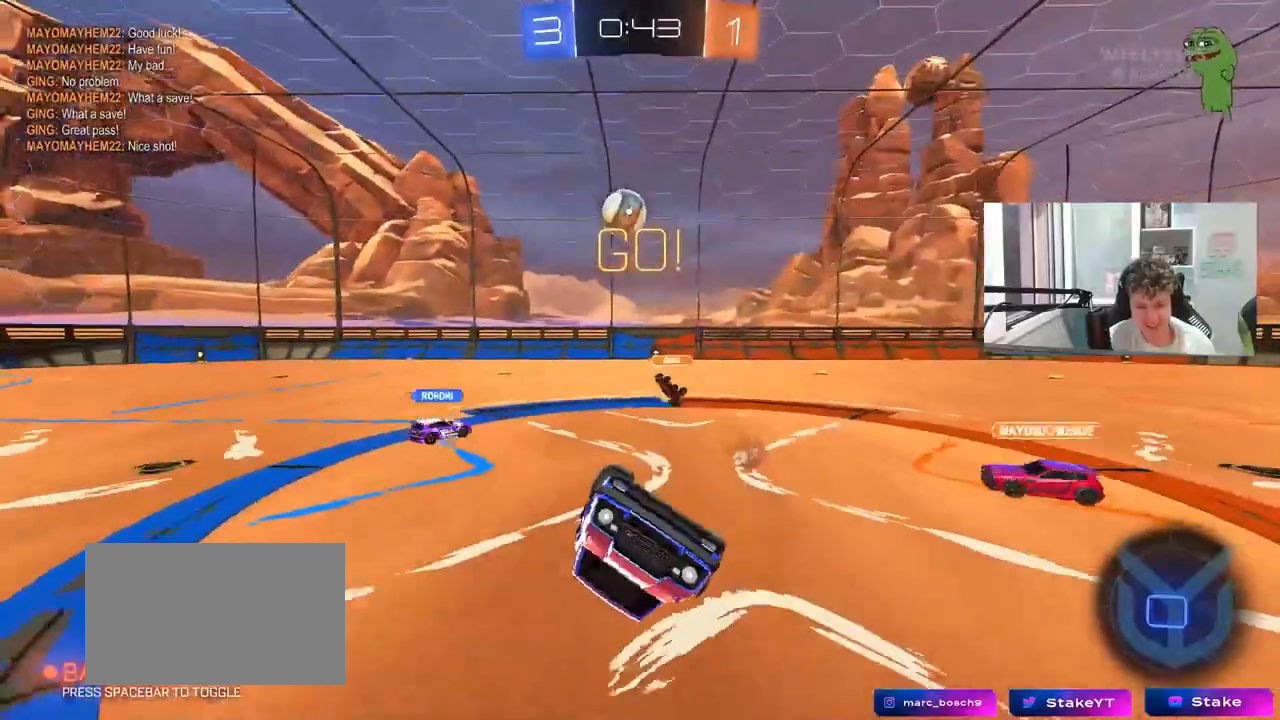
{"keys": ["d", "space", "w"], "mouse": [], "mouse_move": "still", "events": [[133, "s", "up"], [183, "a", "up"], [233, "d", "down"], [233, "shift", "up"], [317, "d", "up"], [317, "w", "down"], [367, "space", "down"], [467, "d", "down"]]}